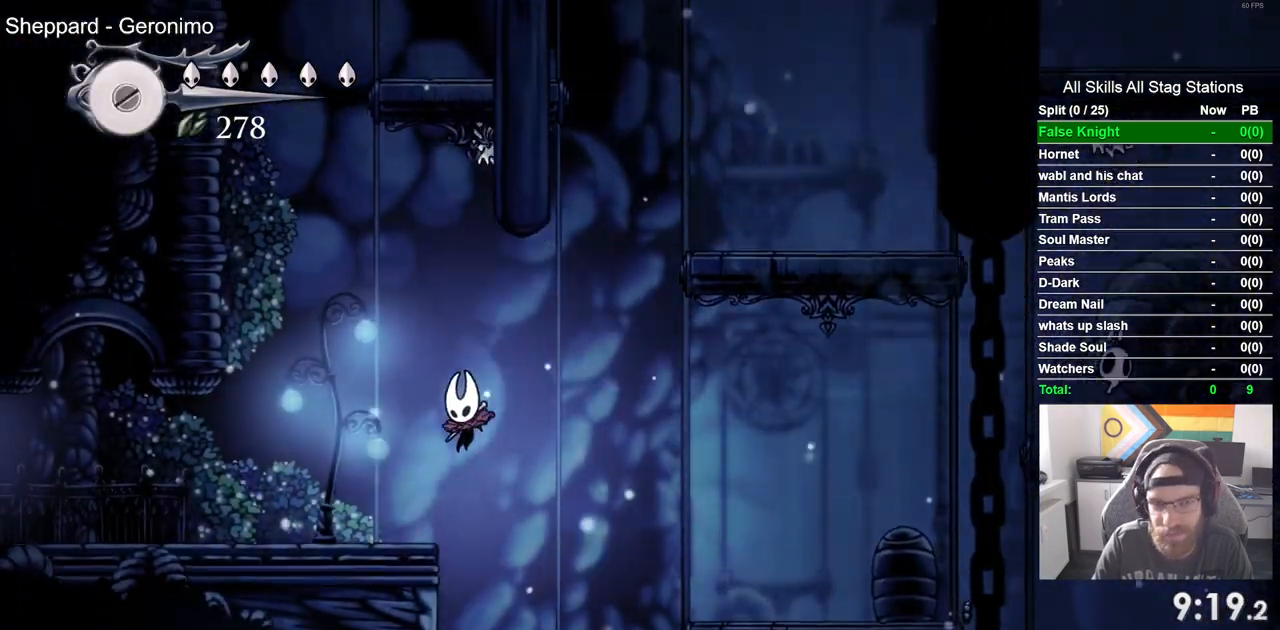
Gameplay with a controller (PlayStation layout); each line is a JSON object with the inputs held at the frame after it. "events" lists button and stick changes between this image and that frame as [ms after this image, input, new state], when the widget could be followed in between.
{"buttons": ["DPAD_LEFT"], "left_stick": "center", "right_stick": "center", "events": []}
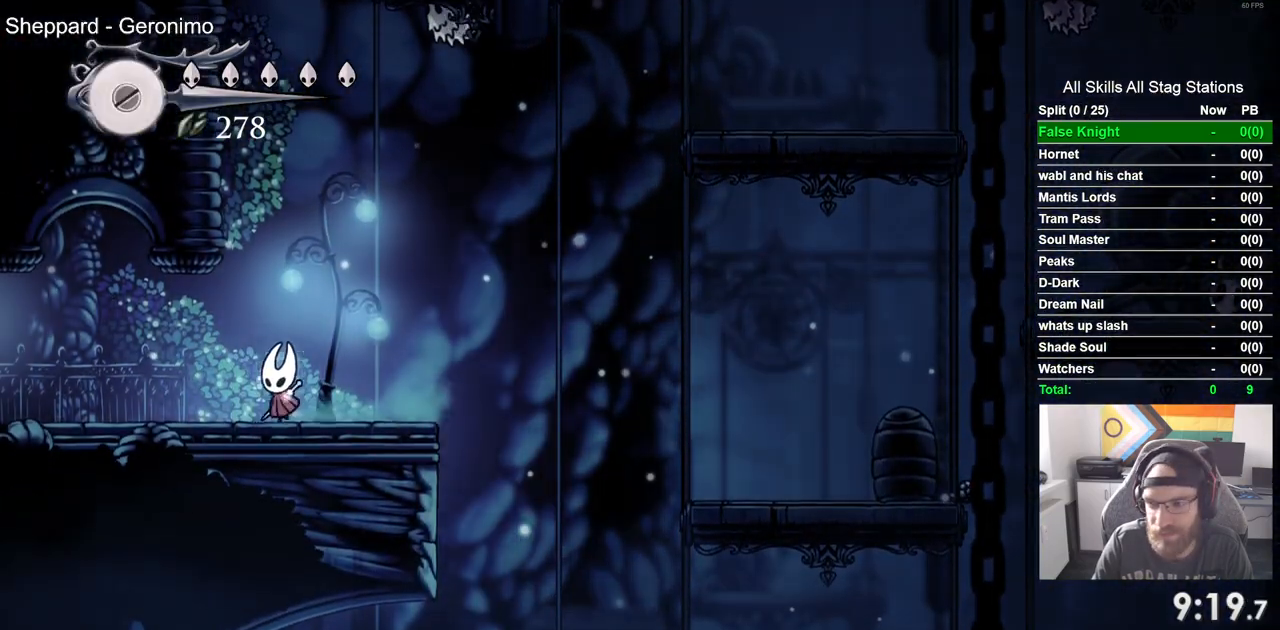
{"buttons": ["DPAD_LEFT"], "left_stick": "center", "right_stick": "center", "events": []}
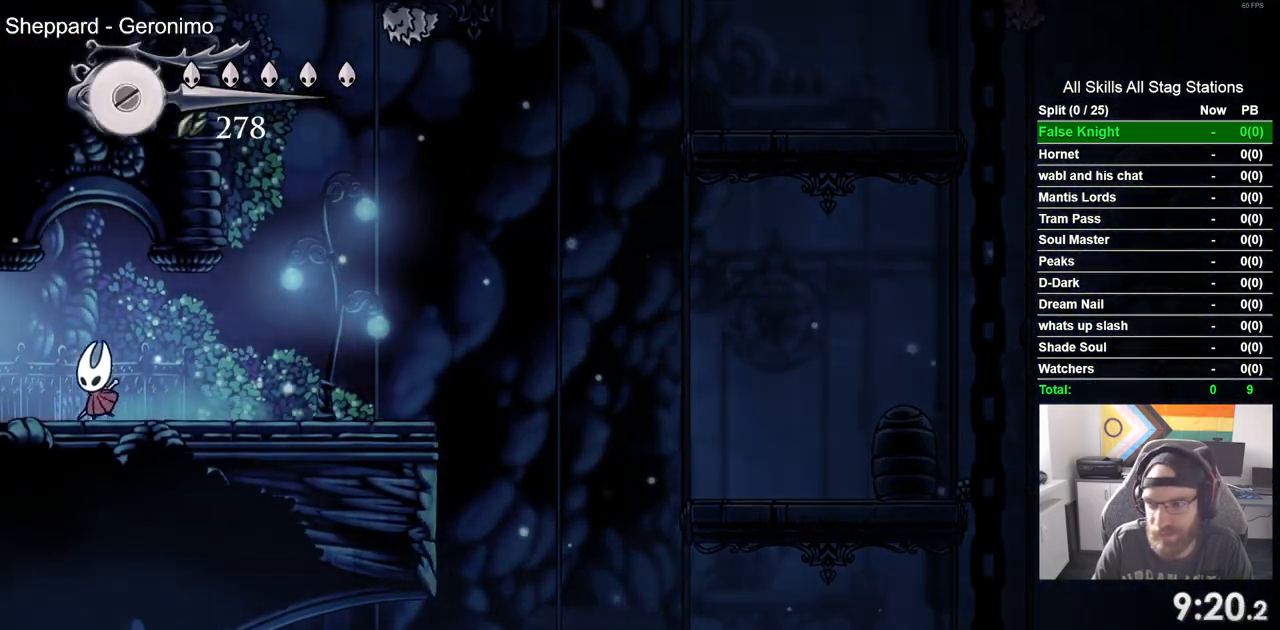
{"buttons": ["DPAD_LEFT"], "left_stick": "center", "right_stick": "center", "events": []}
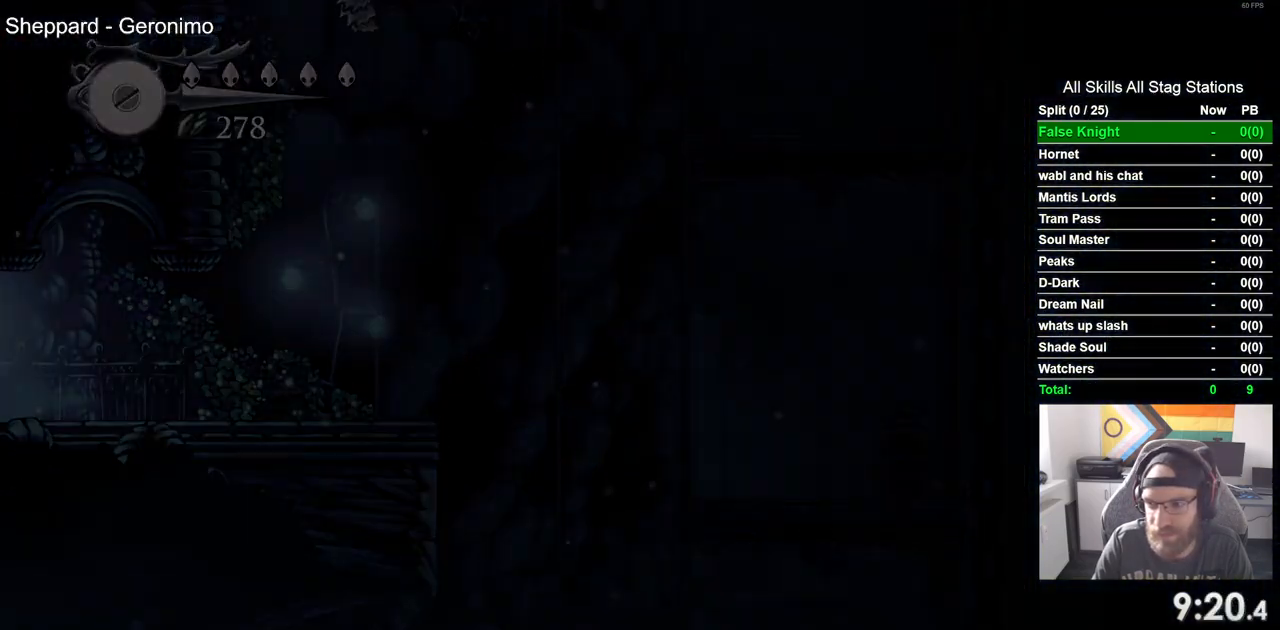
{"buttons": ["DPAD_LEFT"], "left_stick": "center", "right_stick": "center", "events": []}
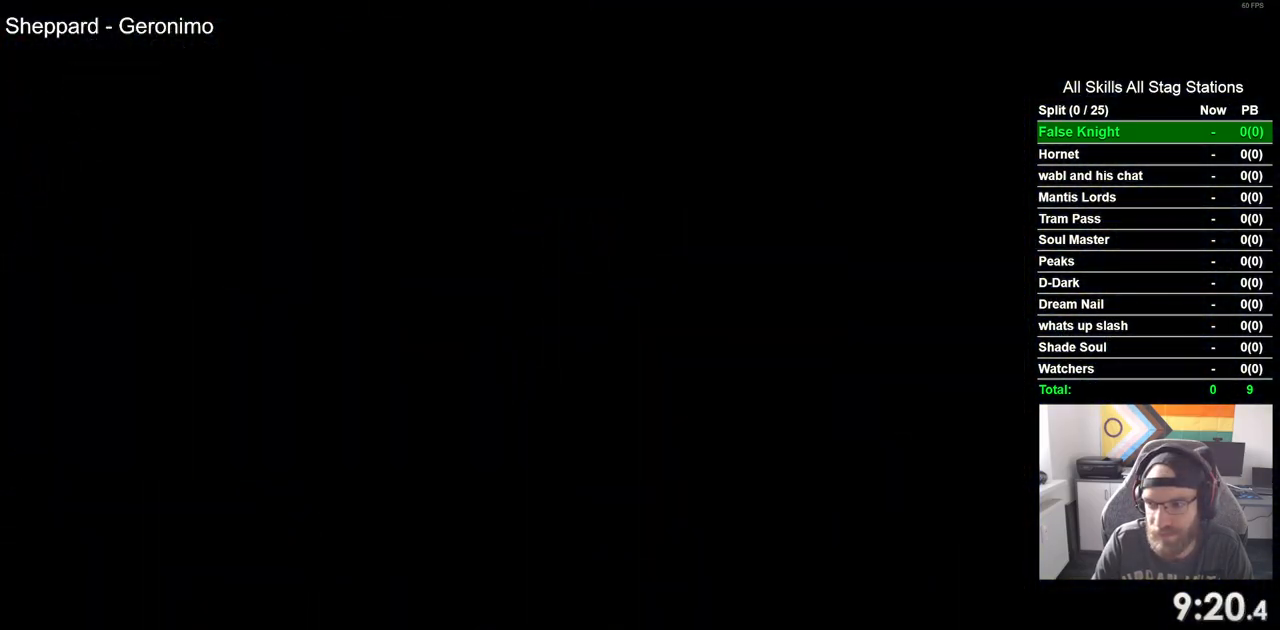
{"buttons": ["DPAD_LEFT"], "left_stick": "center", "right_stick": "center", "events": []}
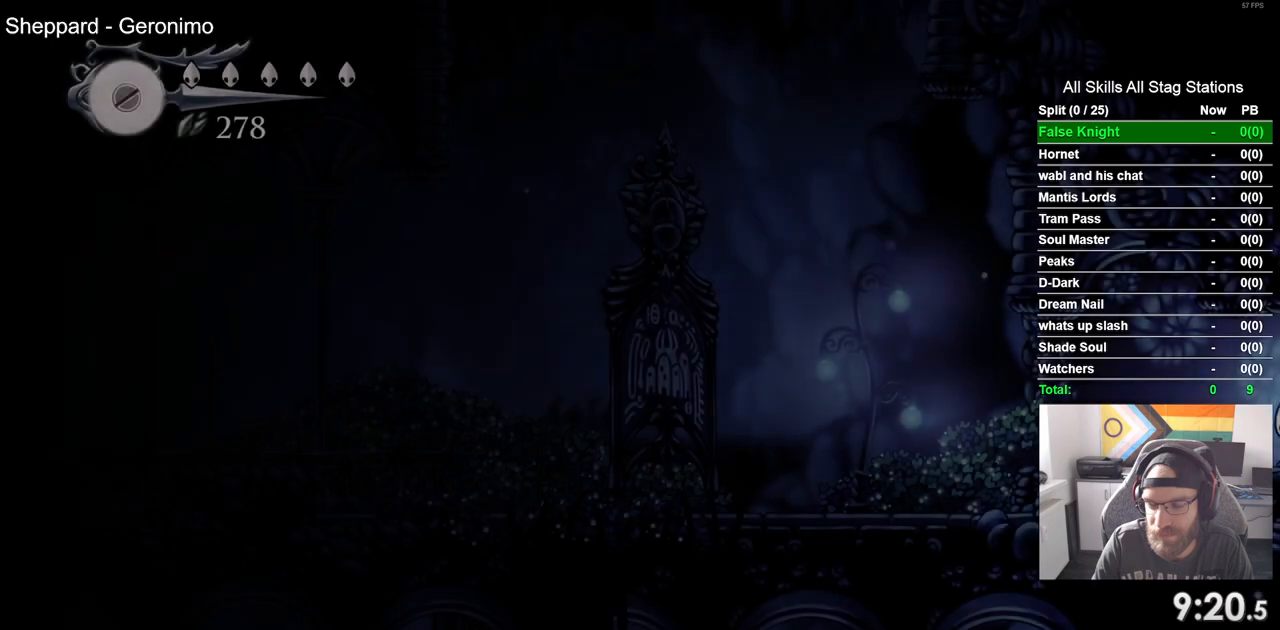
{"buttons": ["DPAD_LEFT"], "left_stick": "center", "right_stick": "center", "events": []}
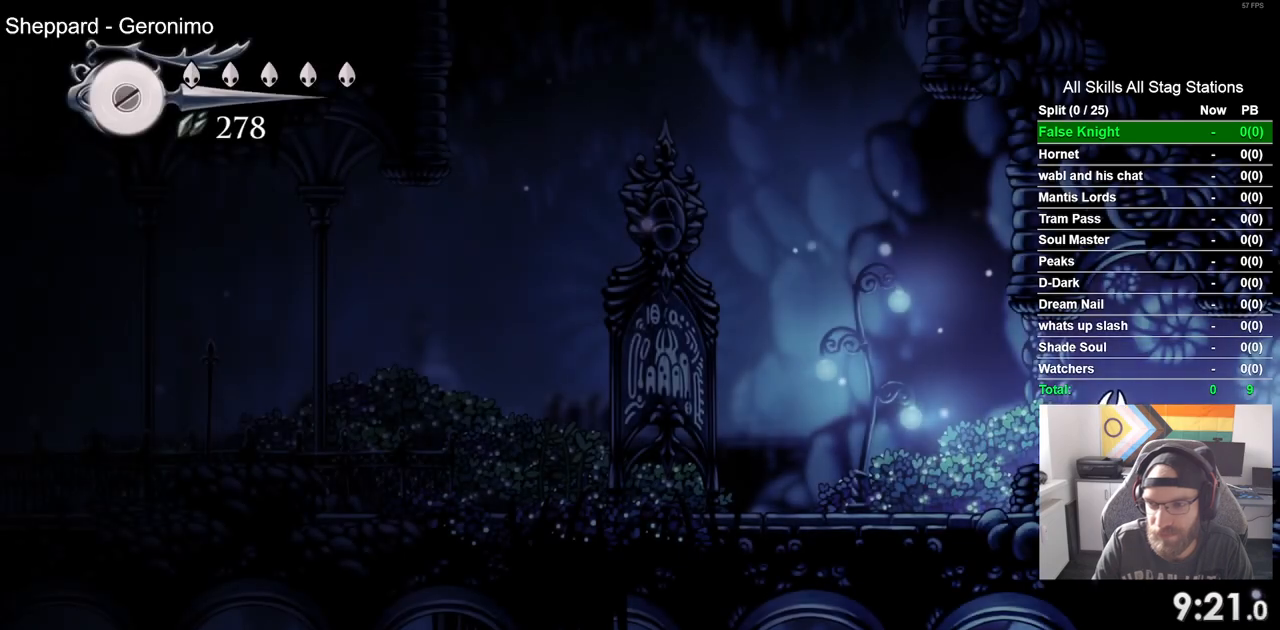
{"buttons": [], "left_stick": "center", "right_stick": "center", "events": [[333, "DPAD_LEFT", "up"]]}